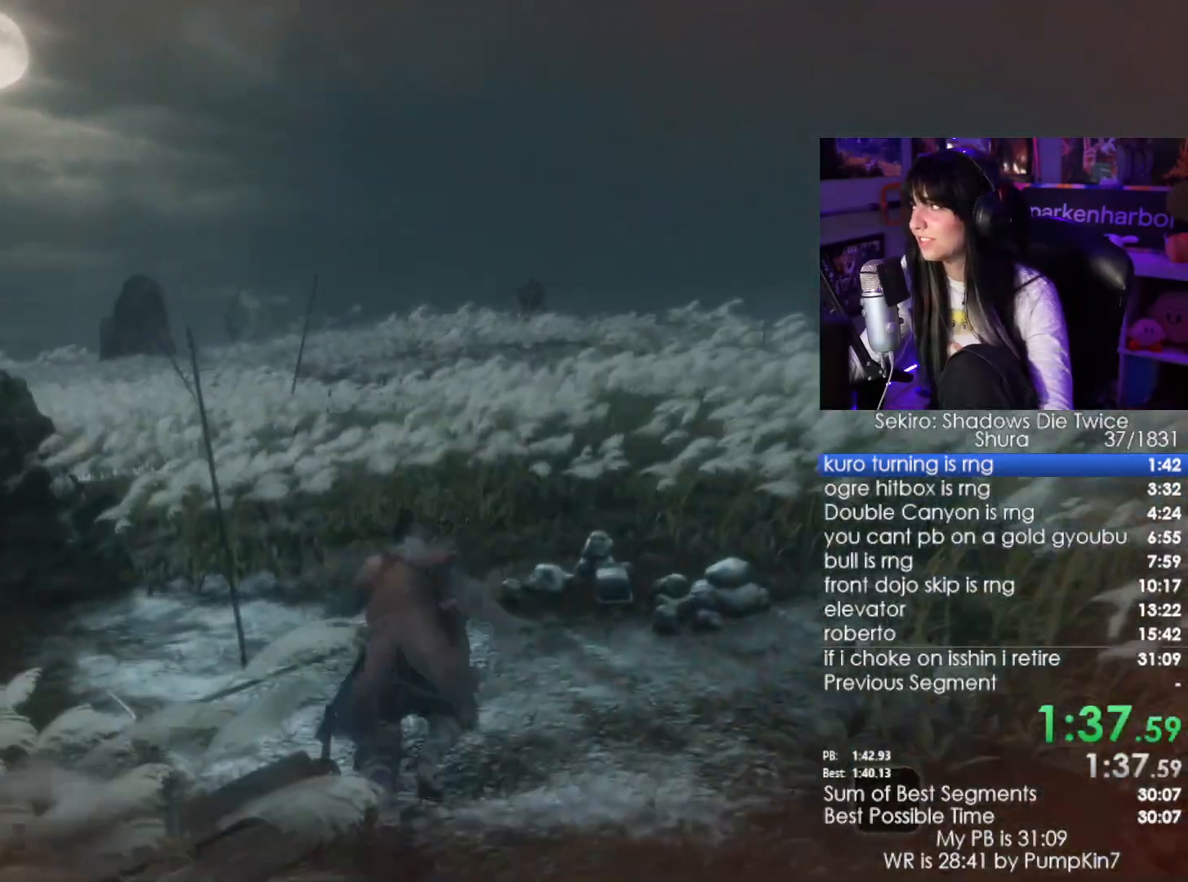
Gameplay with keyboard and mouse; each line is a JSON object with the keys and mouse buttons held at the frame after it. "events" lists presses ("down") and releases ("up") of "1", "2", "3", "4", "5", "a", "alt", "c", "caps_lock", "ctrl", "d", "e", "f", "g", "q", "r", "s", "shift", "space", "t", "tab", "v", "w", "x", "z", "mouse_left", "mouse_wheel" and "mouse_right" between this image and that frame as [ms after this image, input, new state], when the widget could be followed in between. "mouse_left", "mouse_wheel", "mouse_right" = the "left", "wheel", "right" buttons of the "mouse" list. No other keys are recorded. "wheel" means that the mouse wheel is clicked or scrolled. Not read: mouse_move.
{"keys": ["w"], "mouse": [], "events": [[33, "space", "up"], [116, "e", "down"], [216, "e", "up"], [316, "e", "down"], [350, "e", "up"]]}
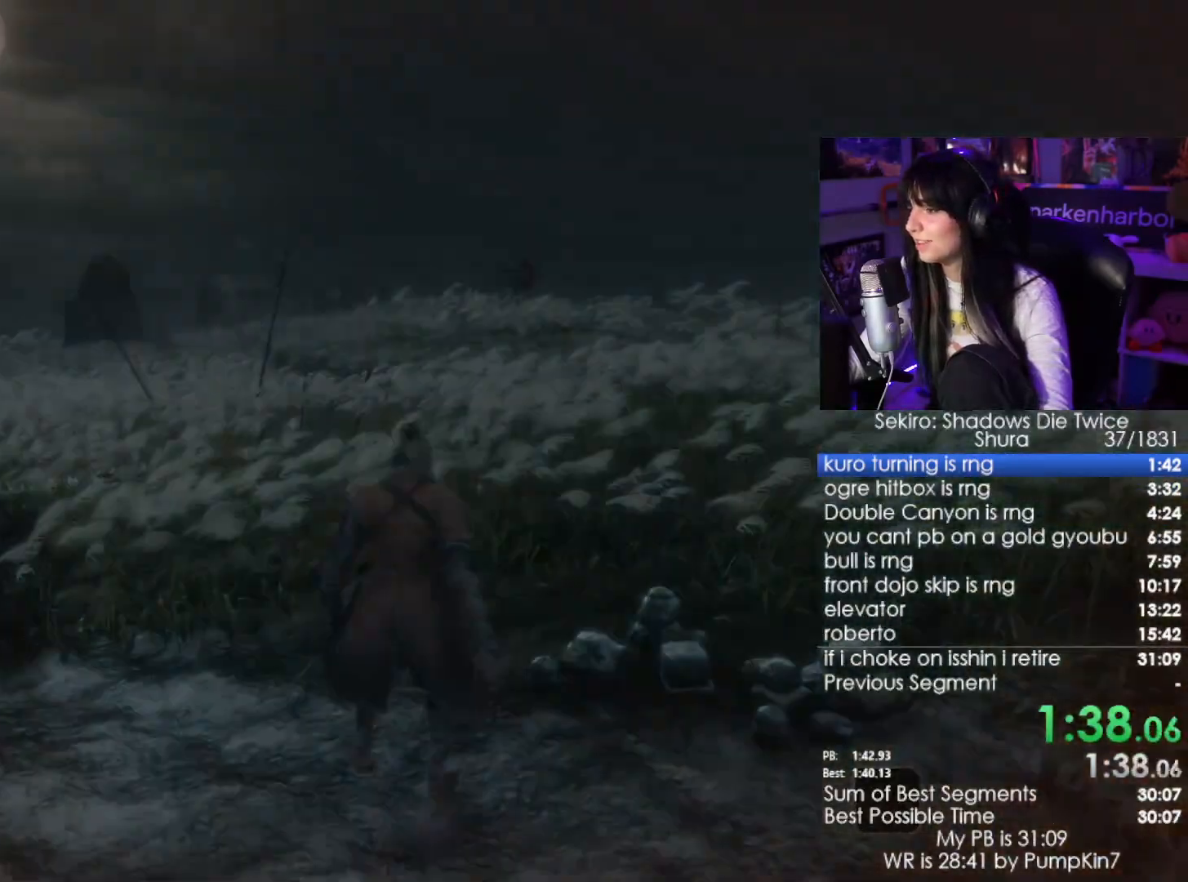
{"keys": [], "mouse": [], "events": [[283, "w", "up"], [416, "tab", "down"], [466, "tab", "up"]]}
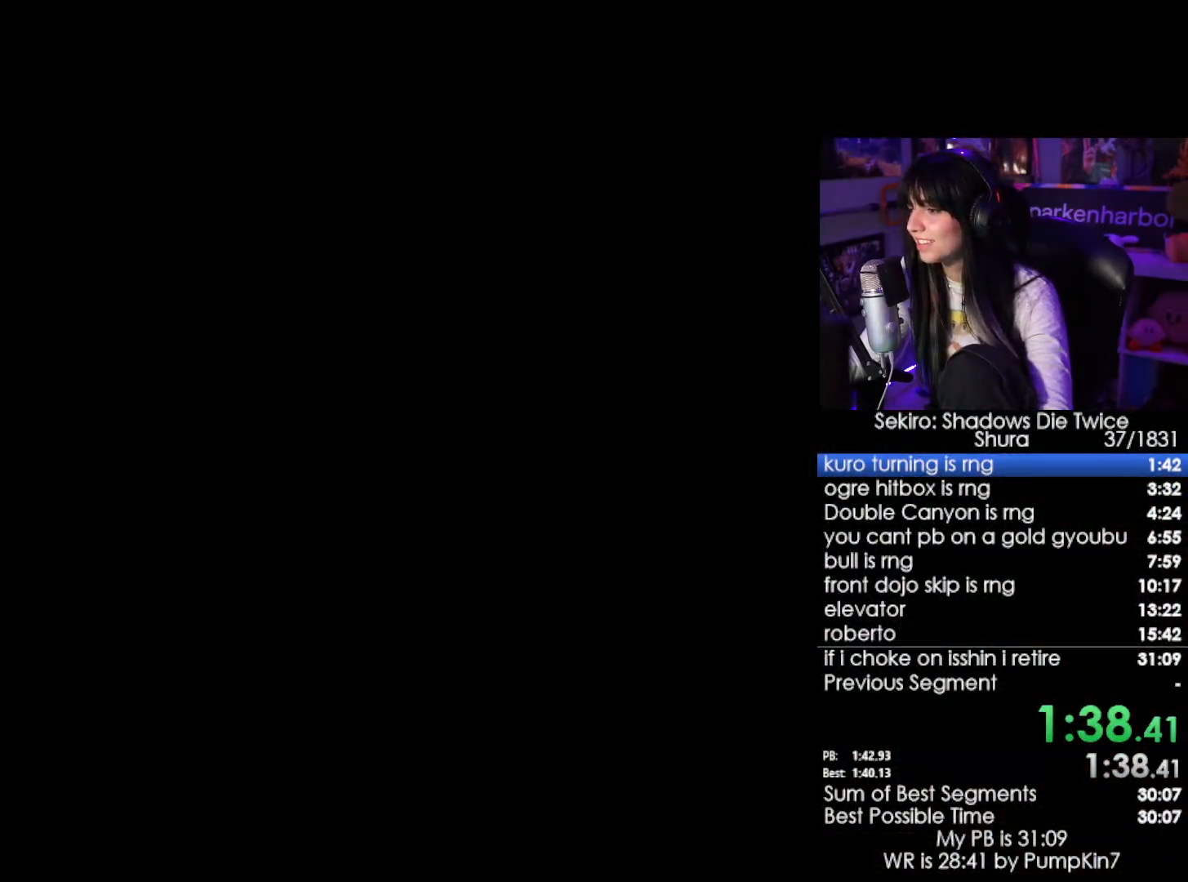
{"keys": ["tab"], "mouse": [], "events": [[66, "tab", "down"], [100, "tab", "up"], [200, "tab", "down"], [250, "tab", "up"], [333, "tab", "down"], [383, "tab", "up"], [433, "tab", "down"]]}
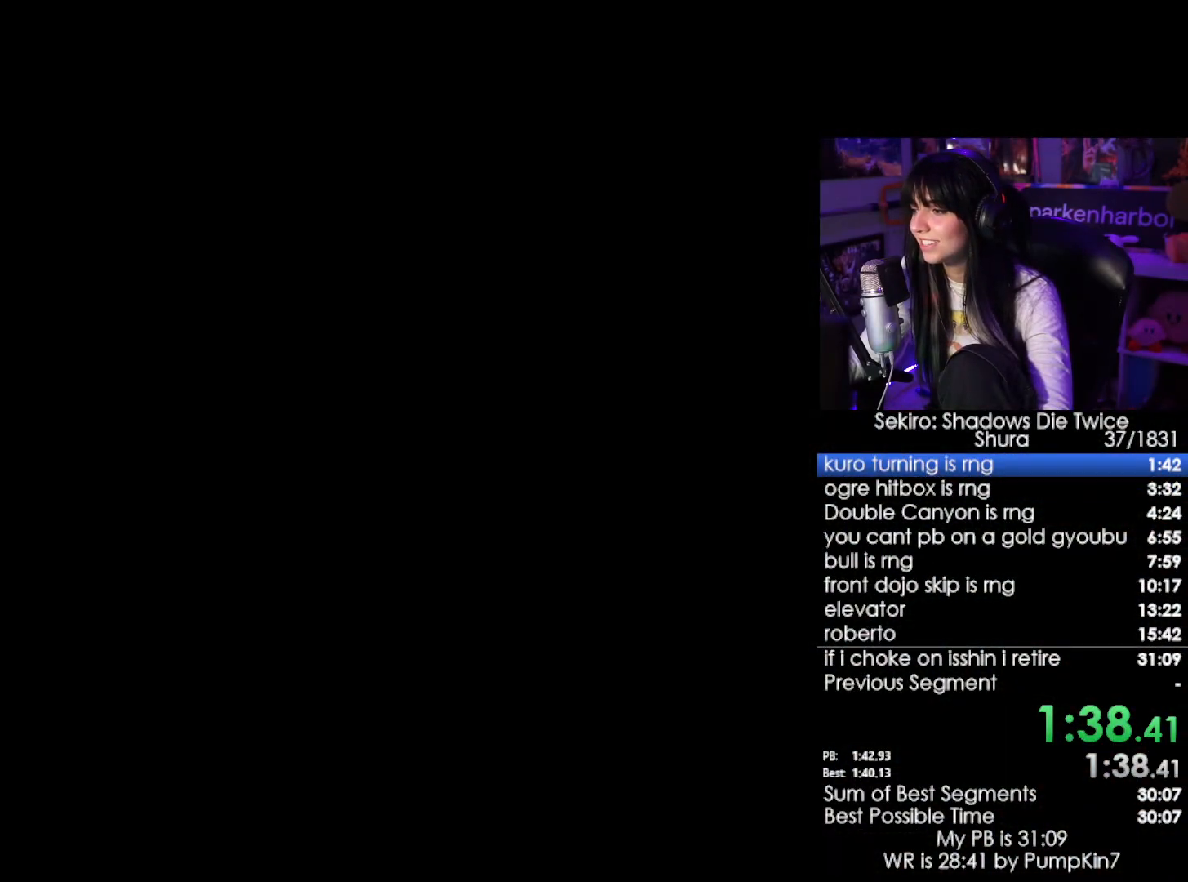
{"keys": [], "mouse": [], "events": [[33, "tab", "up"], [83, "tab", "down"], [166, "tab", "up"], [216, "tab", "down"], [266, "tab", "up"], [350, "tab", "down"], [400, "tab", "up"]]}
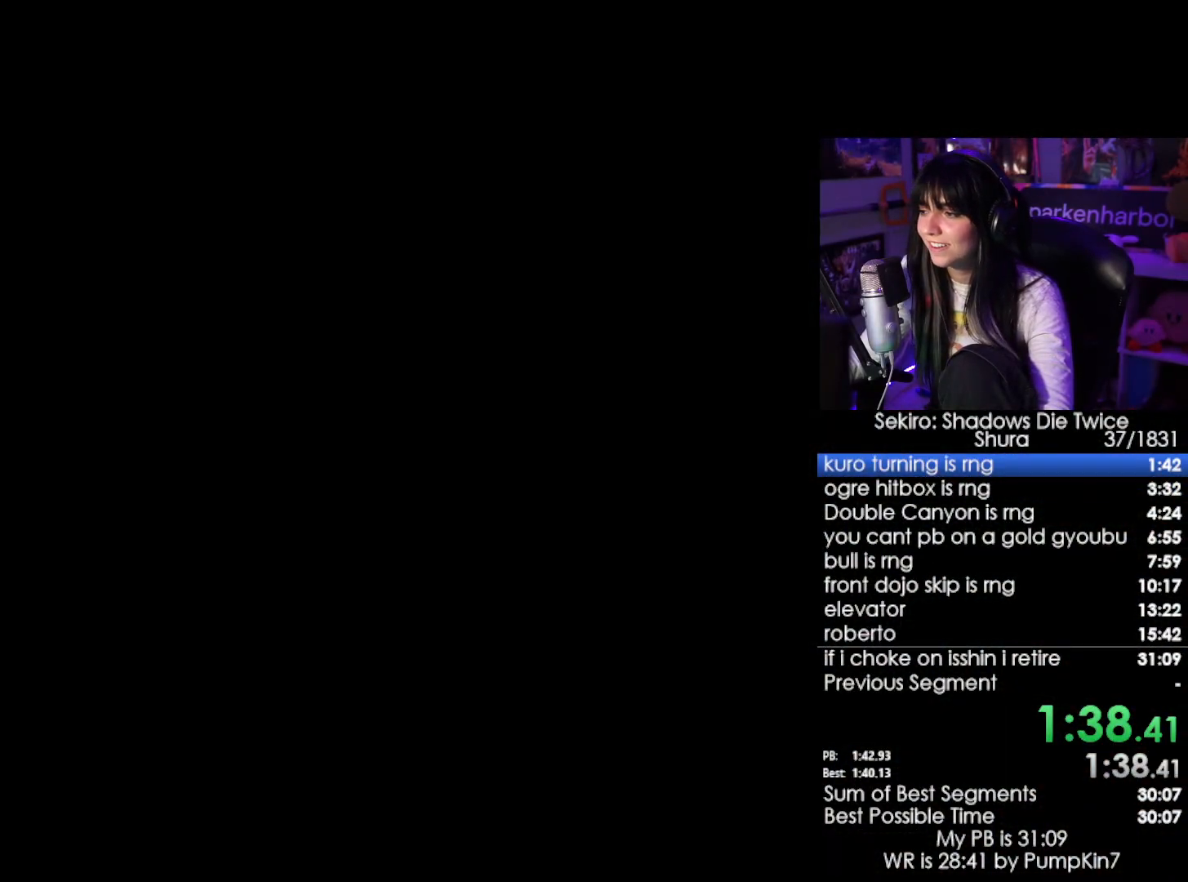
{"keys": ["tab"], "mouse": [], "events": [[83, "tab", "down"], [133, "tab", "up"], [233, "tab", "down"], [283, "tab", "up"], [466, "tab", "down"]]}
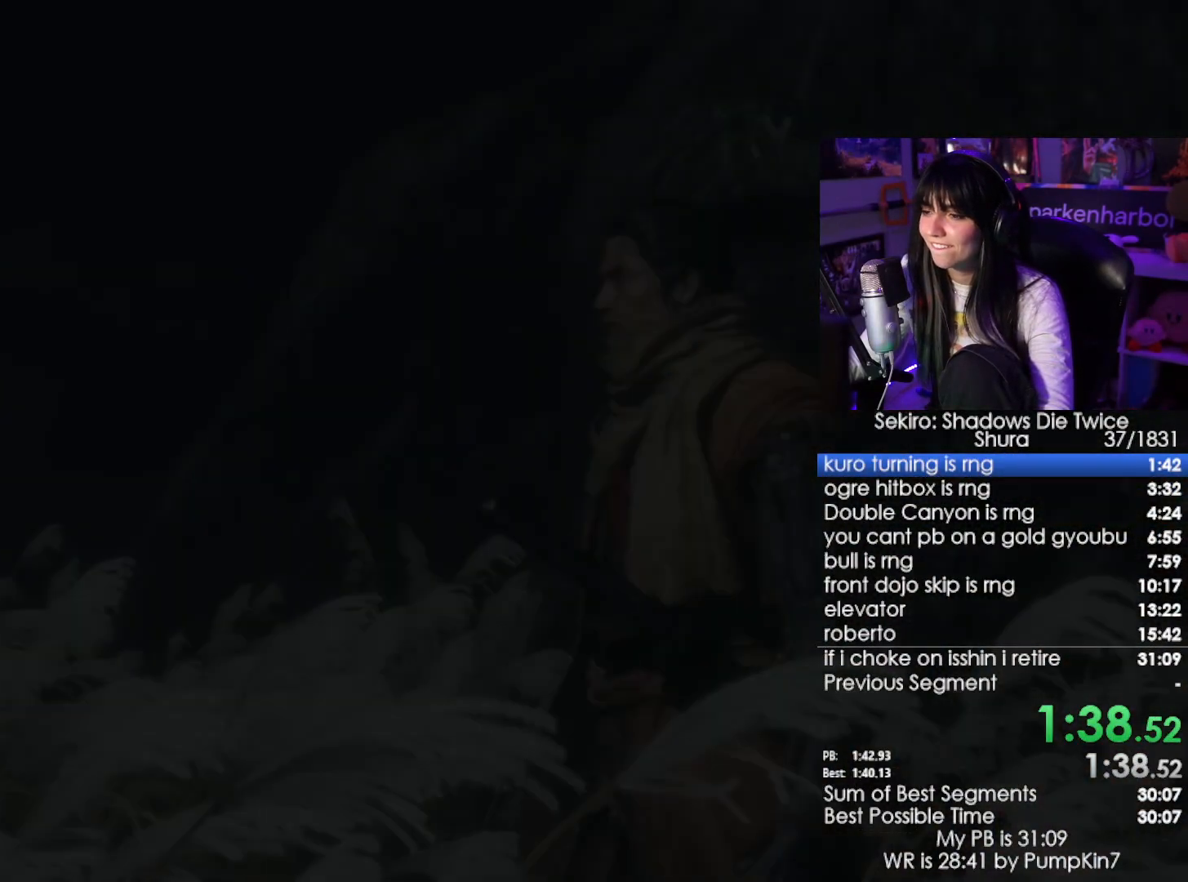
{"keys": [], "mouse": [], "events": [[16, "tab", "up"], [100, "tab", "down"], [150, "tab", "up"]]}
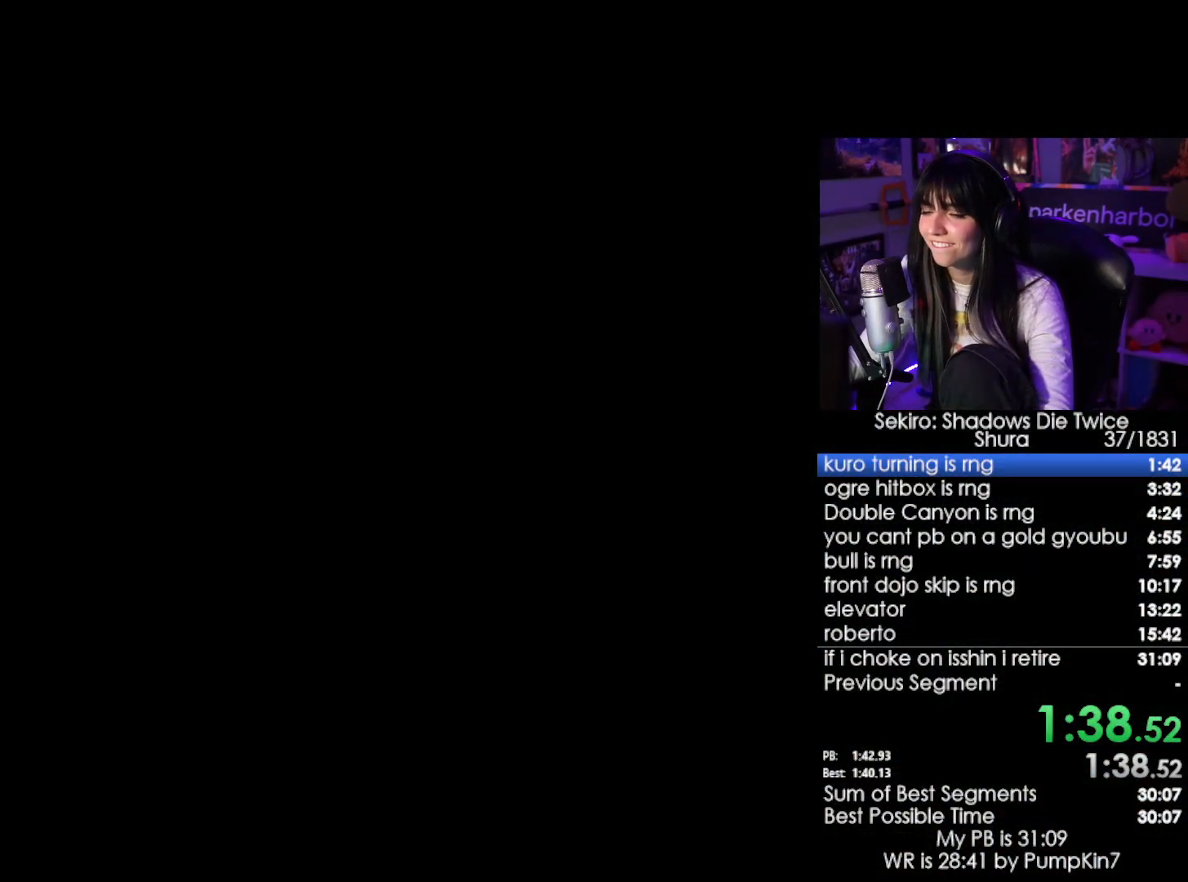
{"keys": ["shift", "w"], "mouse": [], "events": [[116, "w", "down"], [166, "shift", "down"]]}
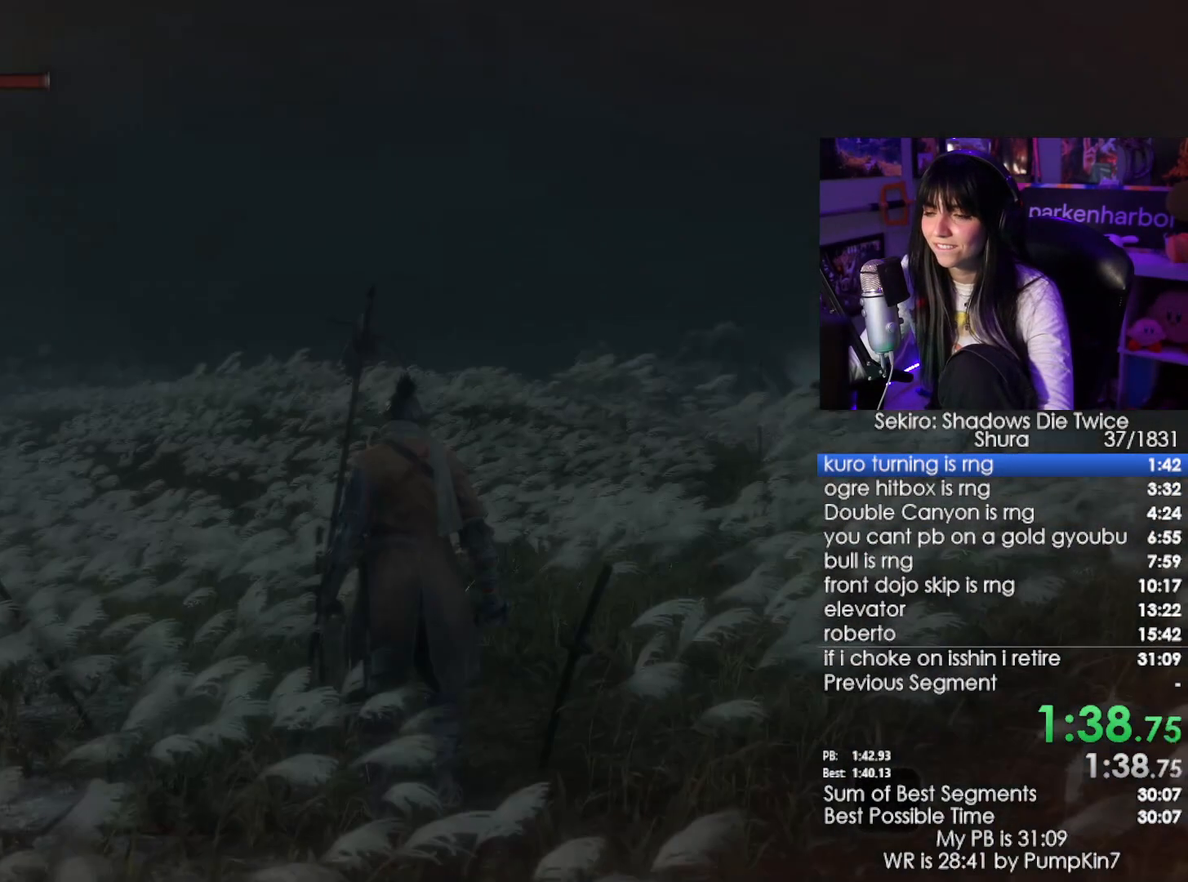
{"keys": ["shift", "w"], "mouse": [], "events": []}
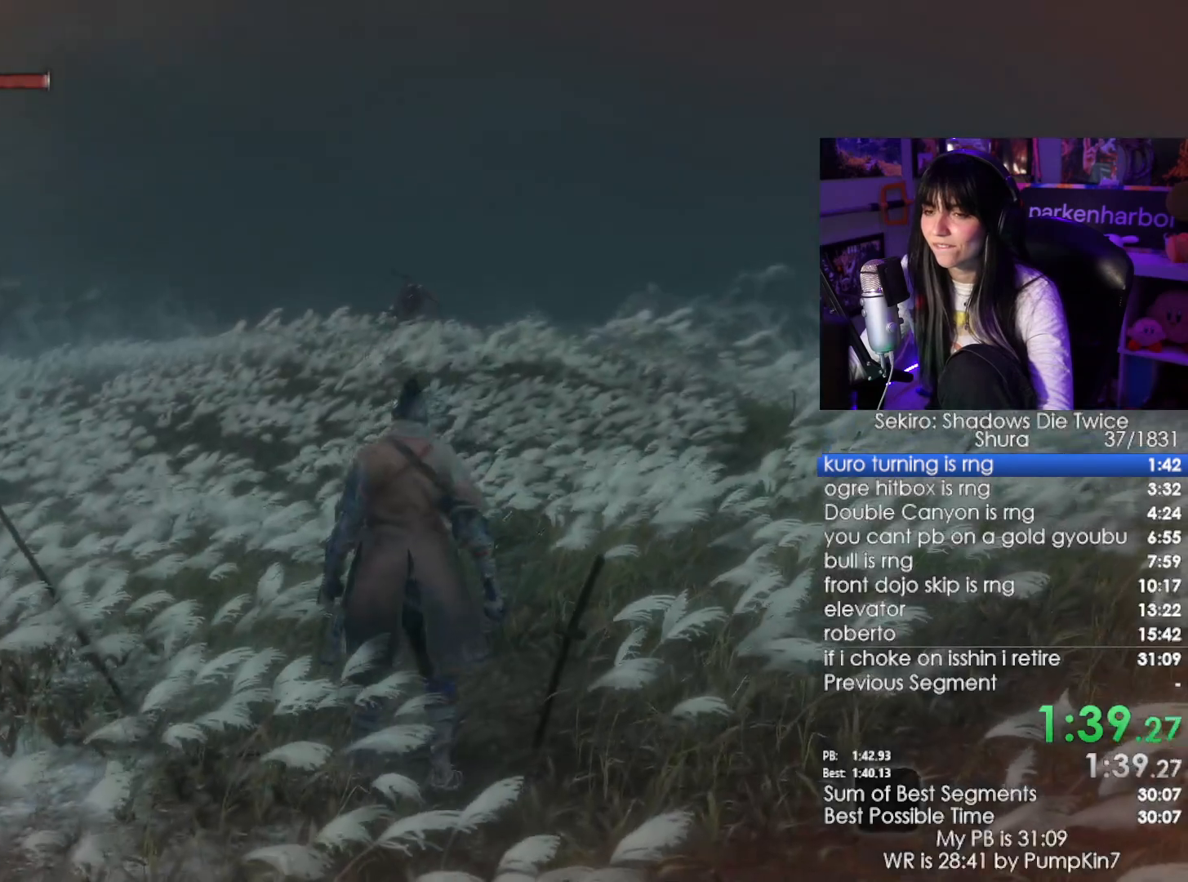
{"keys": ["shift", "w"], "mouse": [], "events": []}
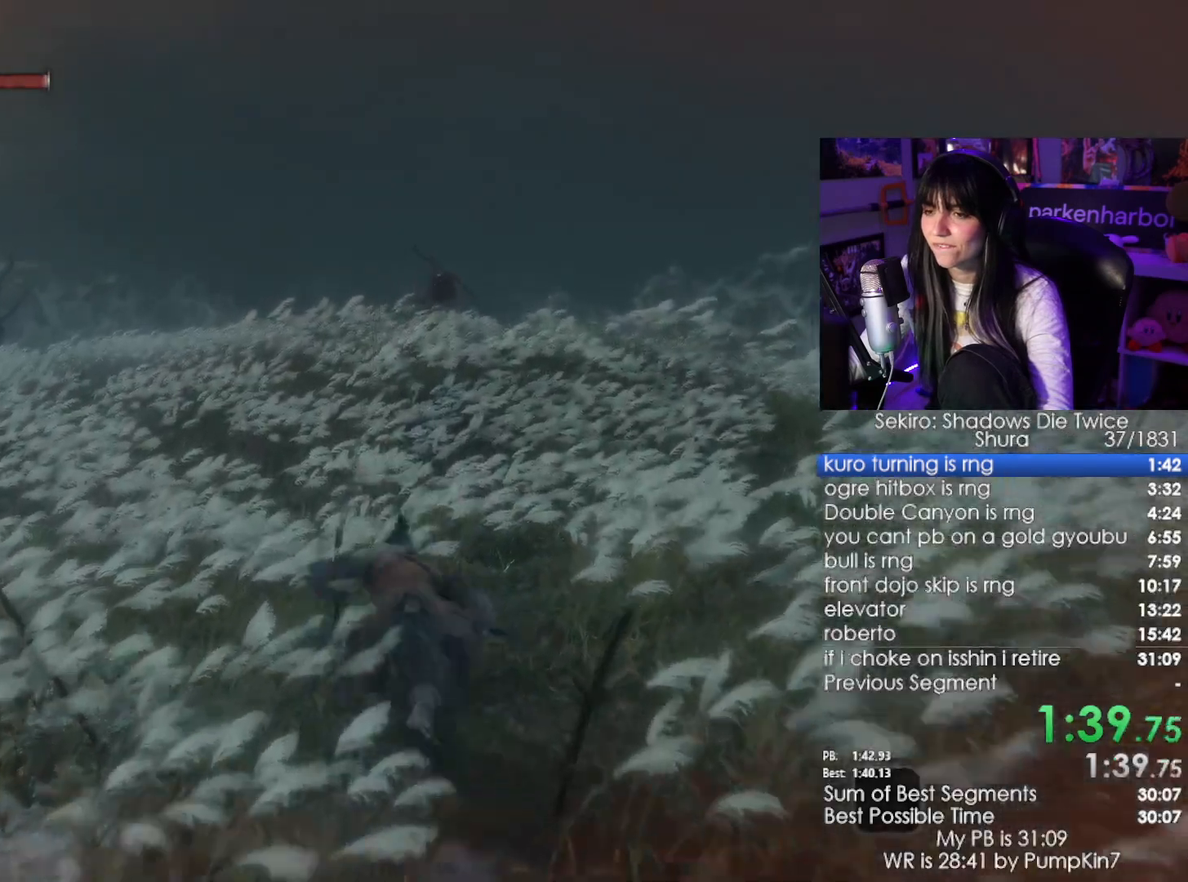
{"keys": ["shift", "w"], "mouse": [], "events": []}
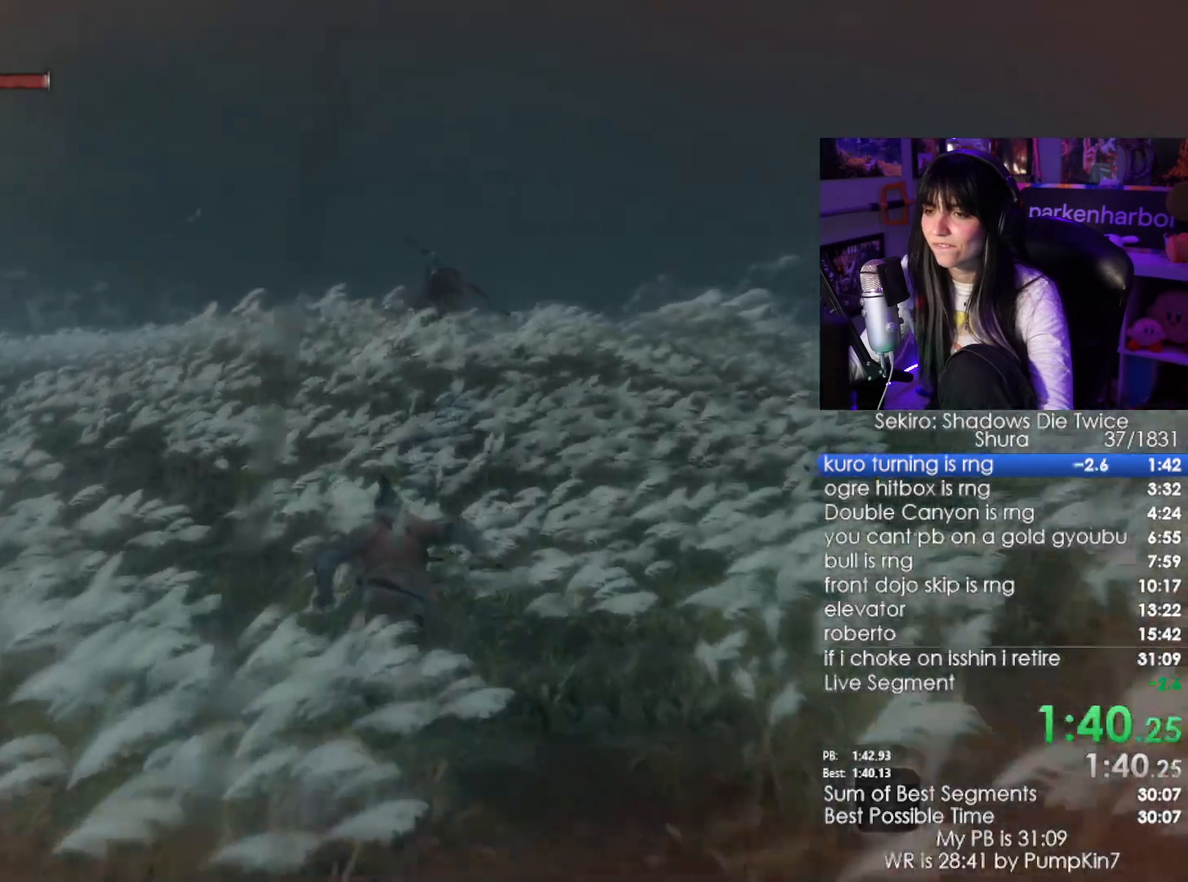
{"keys": ["shift", "w"], "mouse": [], "events": []}
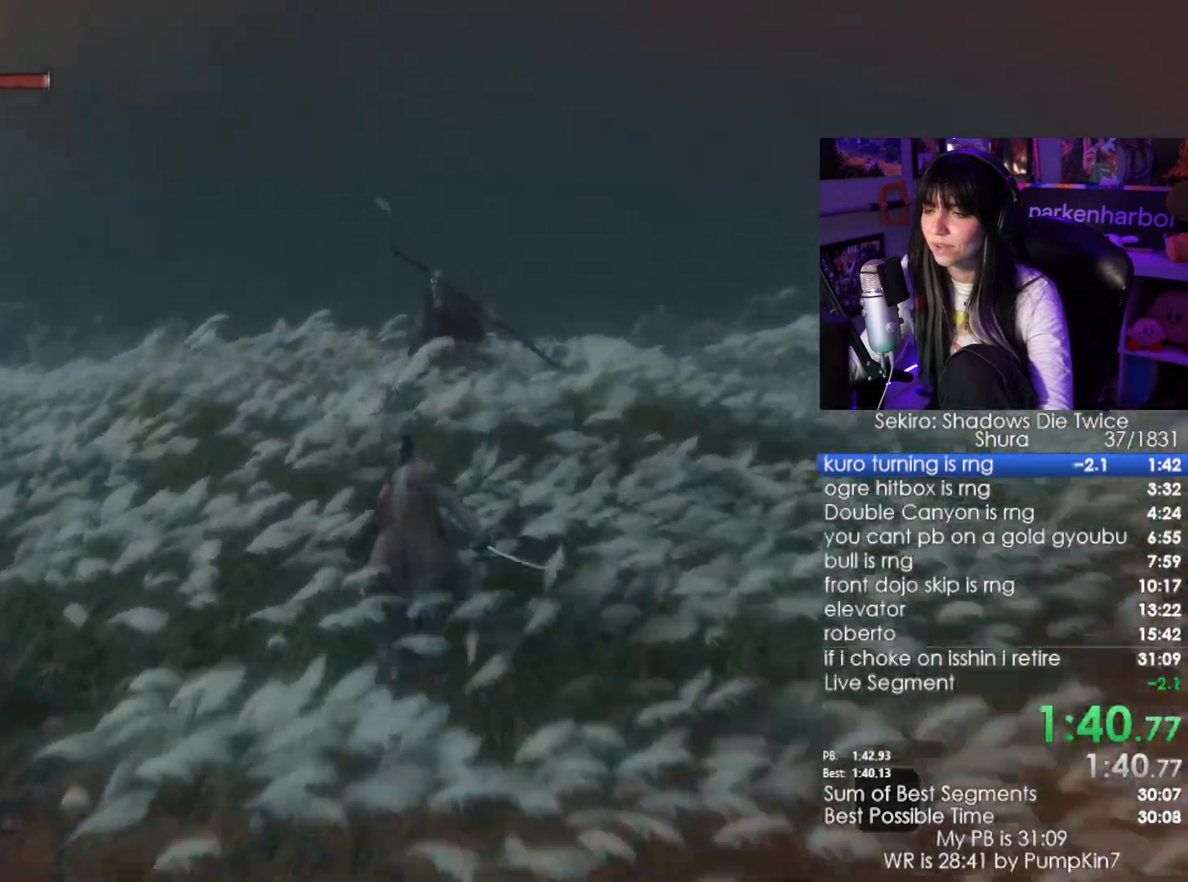
{"keys": [], "mouse": [], "events": [[200, "shift", "up"], [200, "w", "up"]]}
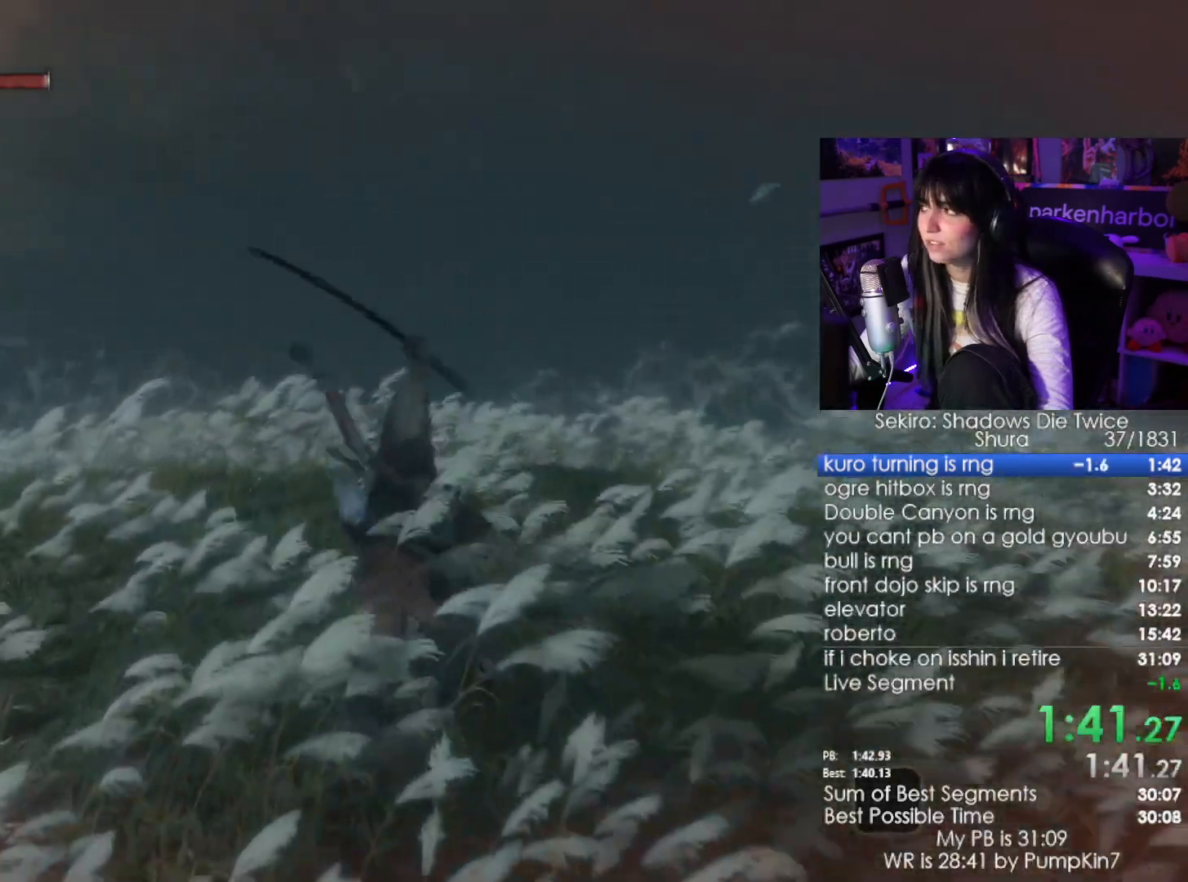
{"keys": [], "mouse": [], "events": []}
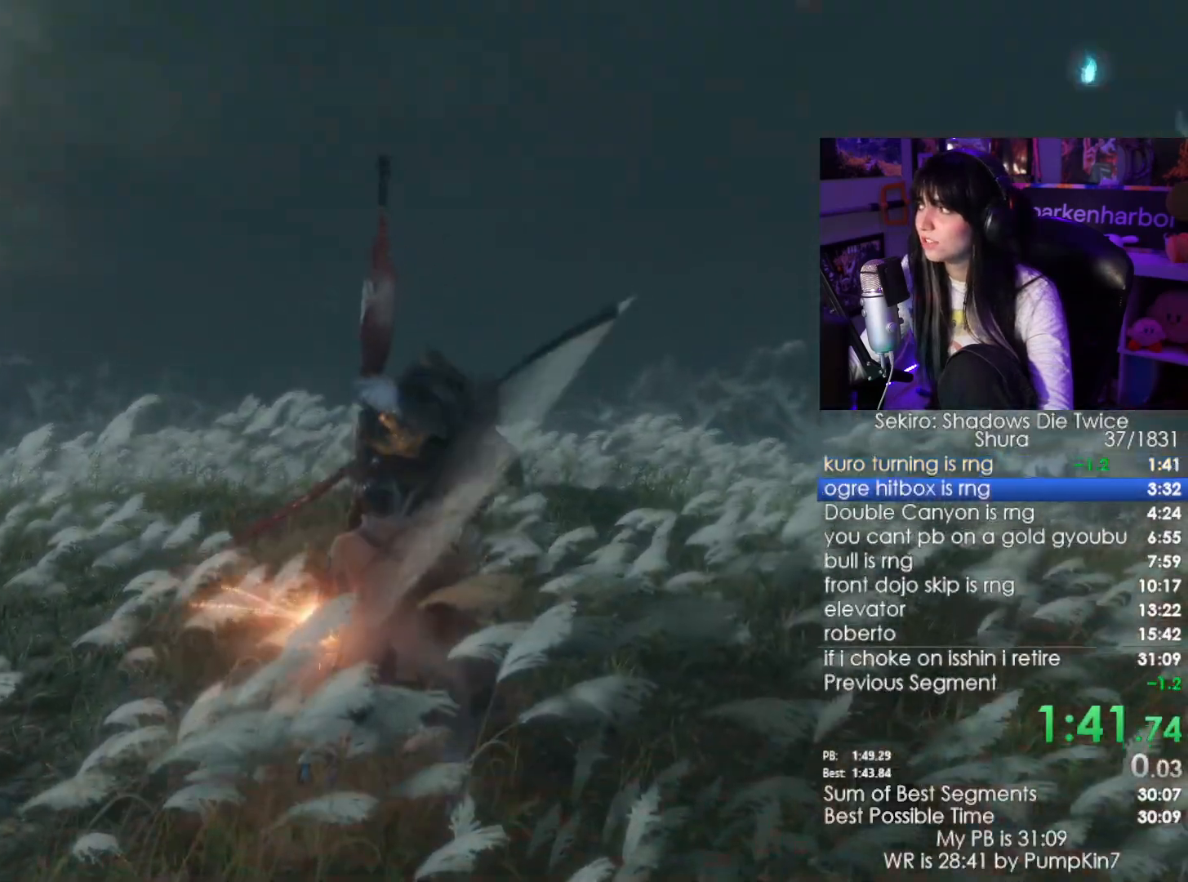
{"keys": [], "mouse": [], "events": [[366, "tab", "down"], [416, "tab", "up"]]}
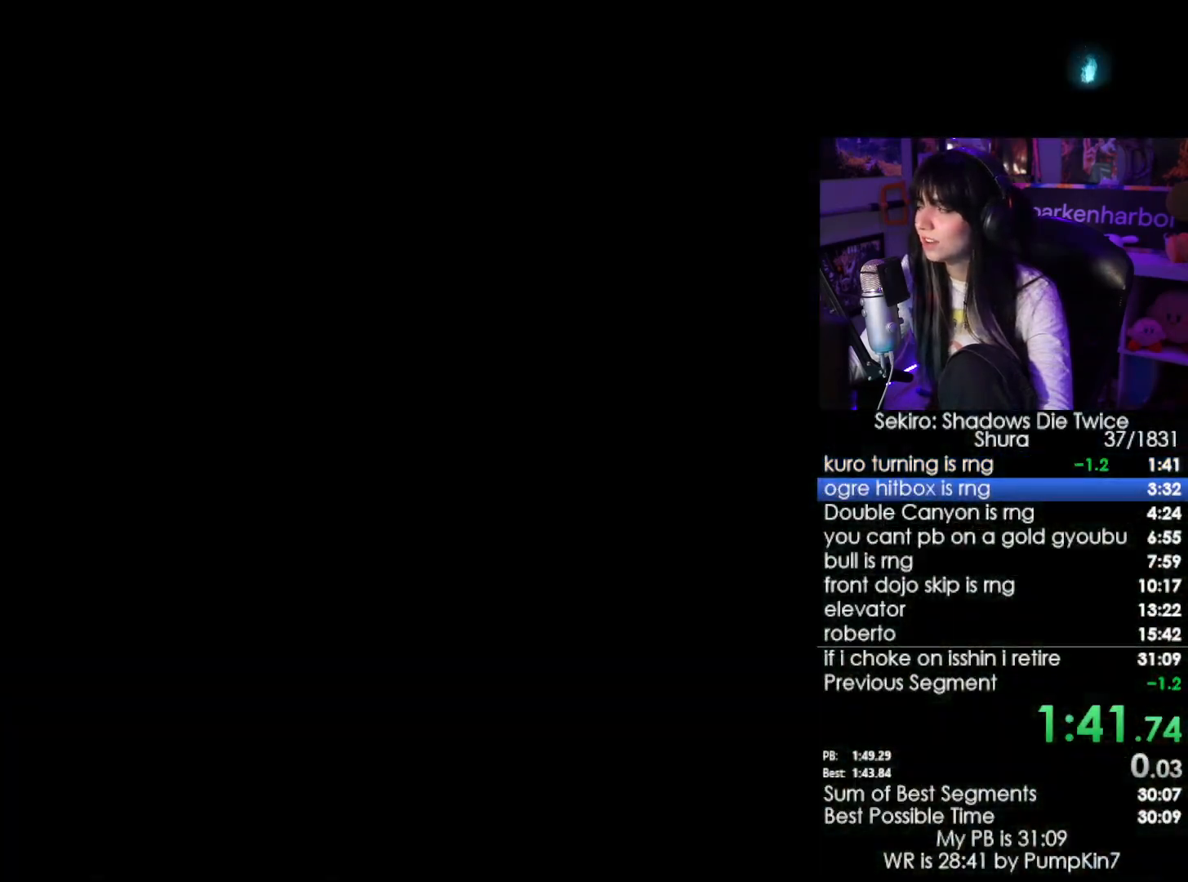
{"keys": ["tab"], "mouse": [], "events": [[16, "tab", "down"], [66, "tab", "up"], [150, "tab", "down"], [200, "tab", "up"], [300, "tab", "down"], [333, "tab", "up"], [433, "tab", "down"]]}
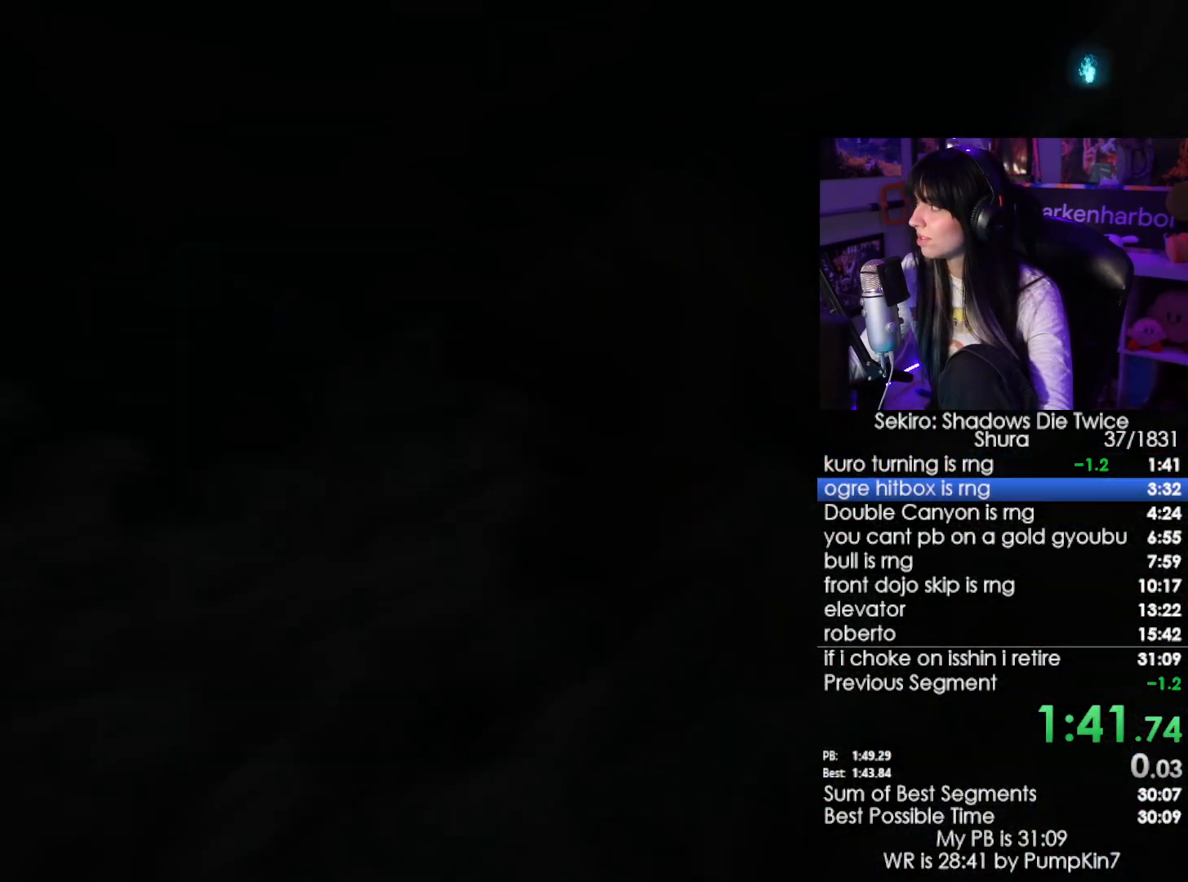
{"keys": [], "mouse": [], "events": [[33, "tab", "up"], [116, "tab", "down"], [166, "tab", "up"], [350, "tab", "down"], [450, "tab", "up"]]}
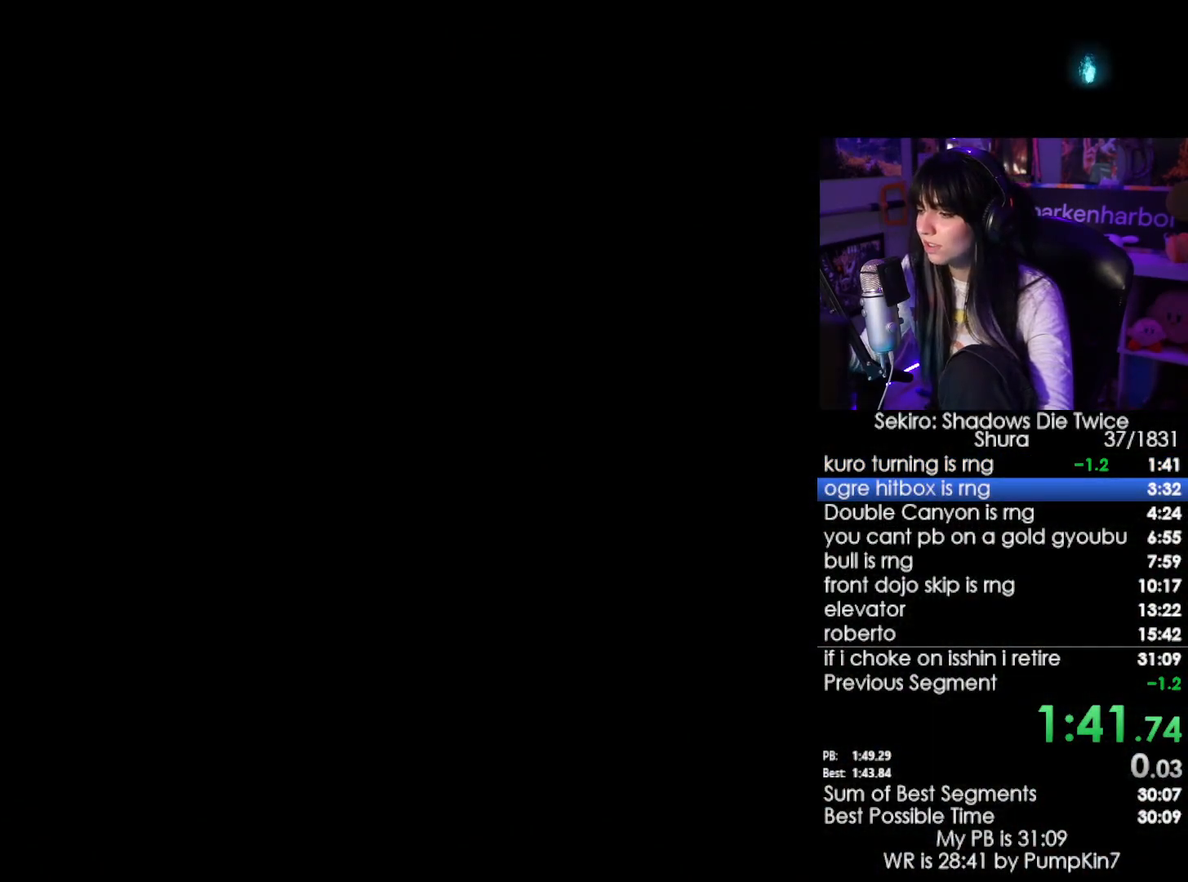
{"keys": ["tab"], "mouse": [], "events": [[50, "tab", "down"], [83, "tab", "up"], [183, "tab", "down"], [233, "tab", "up"], [316, "tab", "down"], [416, "tab", "up"], [466, "tab", "down"]]}
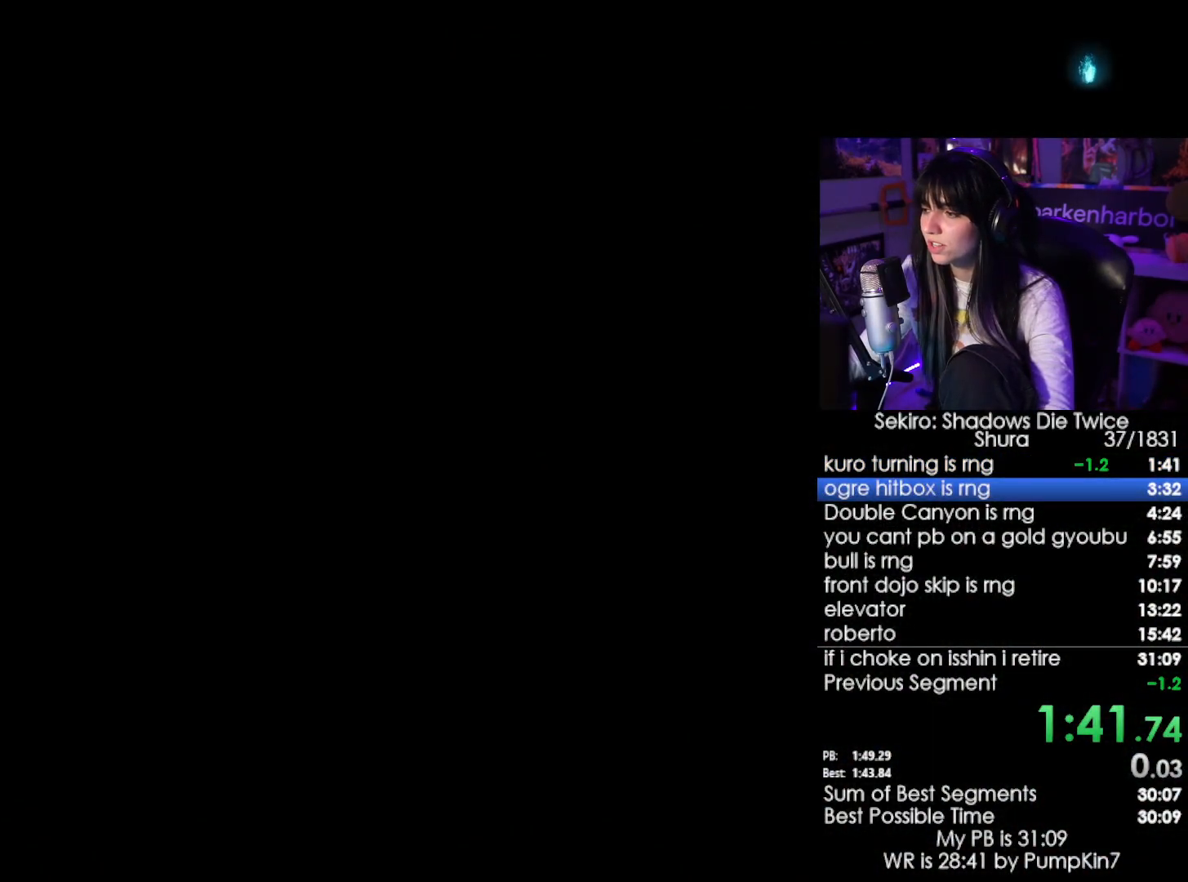
{"keys": [], "mouse": [], "events": [[16, "tab", "up"], [100, "tab", "down"], [150, "tab", "up"], [250, "tab", "down"], [300, "tab", "up"], [433, "tab", "down"], [483, "tab", "up"]]}
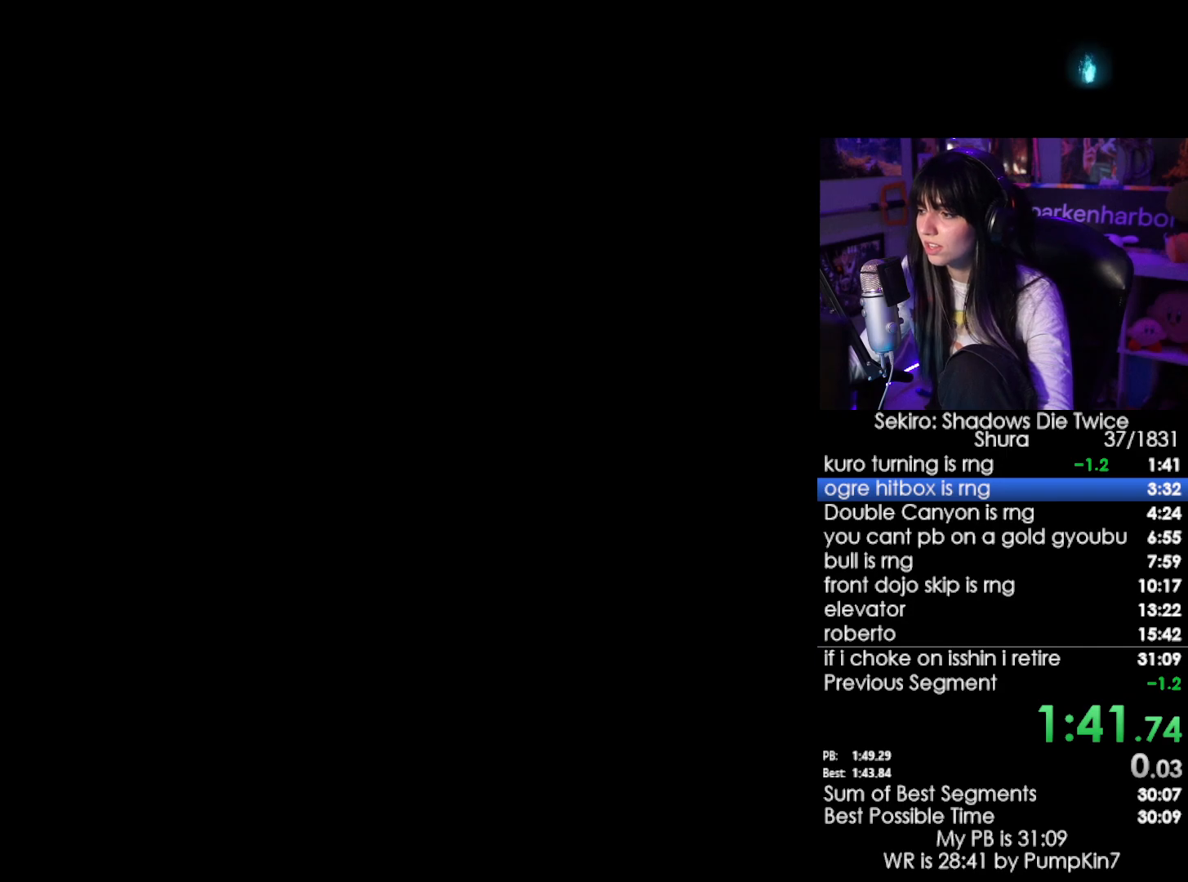
{"keys": ["tab"], "mouse": [], "events": [[33, "tab", "down"], [83, "tab", "up"], [166, "tab", "down"], [216, "tab", "up"], [316, "tab", "down"], [400, "tab", "up"], [450, "tab", "down"]]}
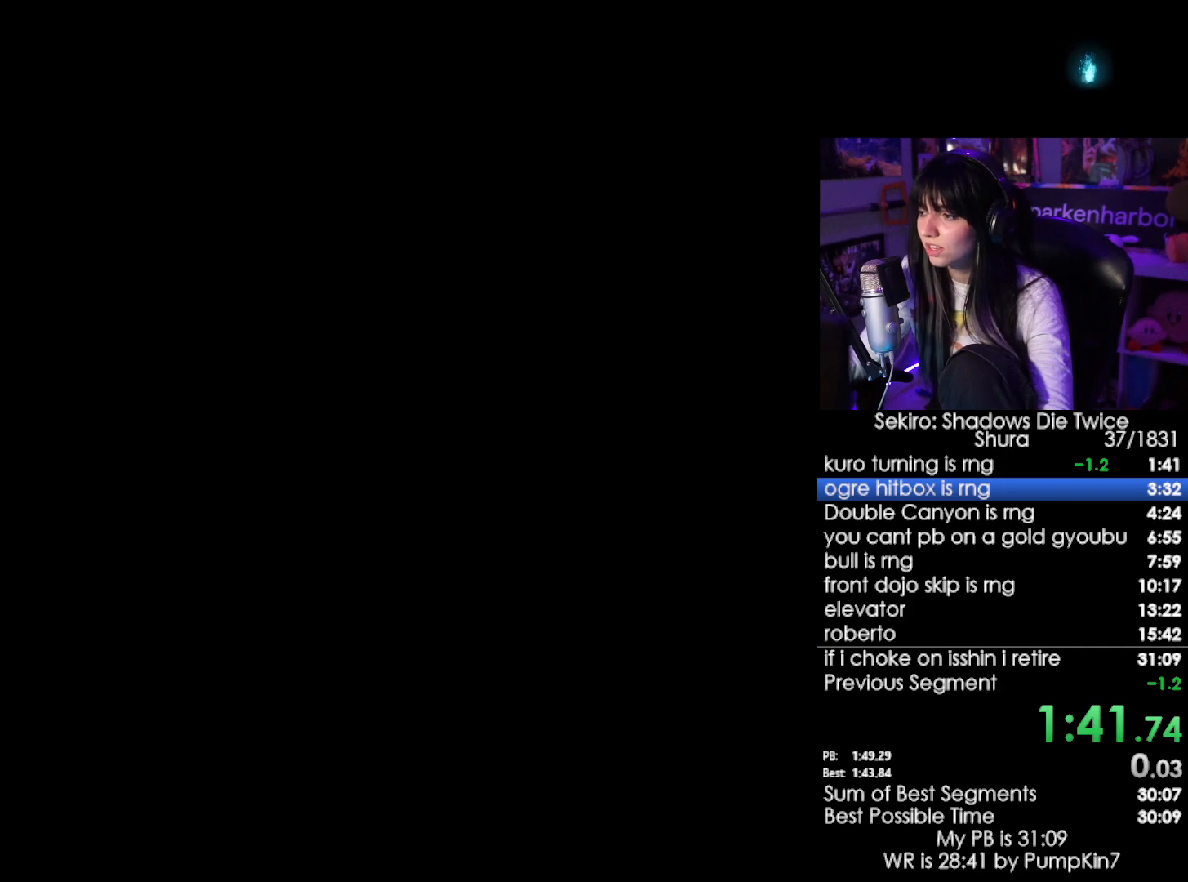
{"keys": ["tab"], "mouse": [], "events": [[50, "tab", "up"], [83, "tab", "down"], [183, "tab", "up"], [283, "tab", "down"], [366, "tab", "up"], [416, "tab", "down"]]}
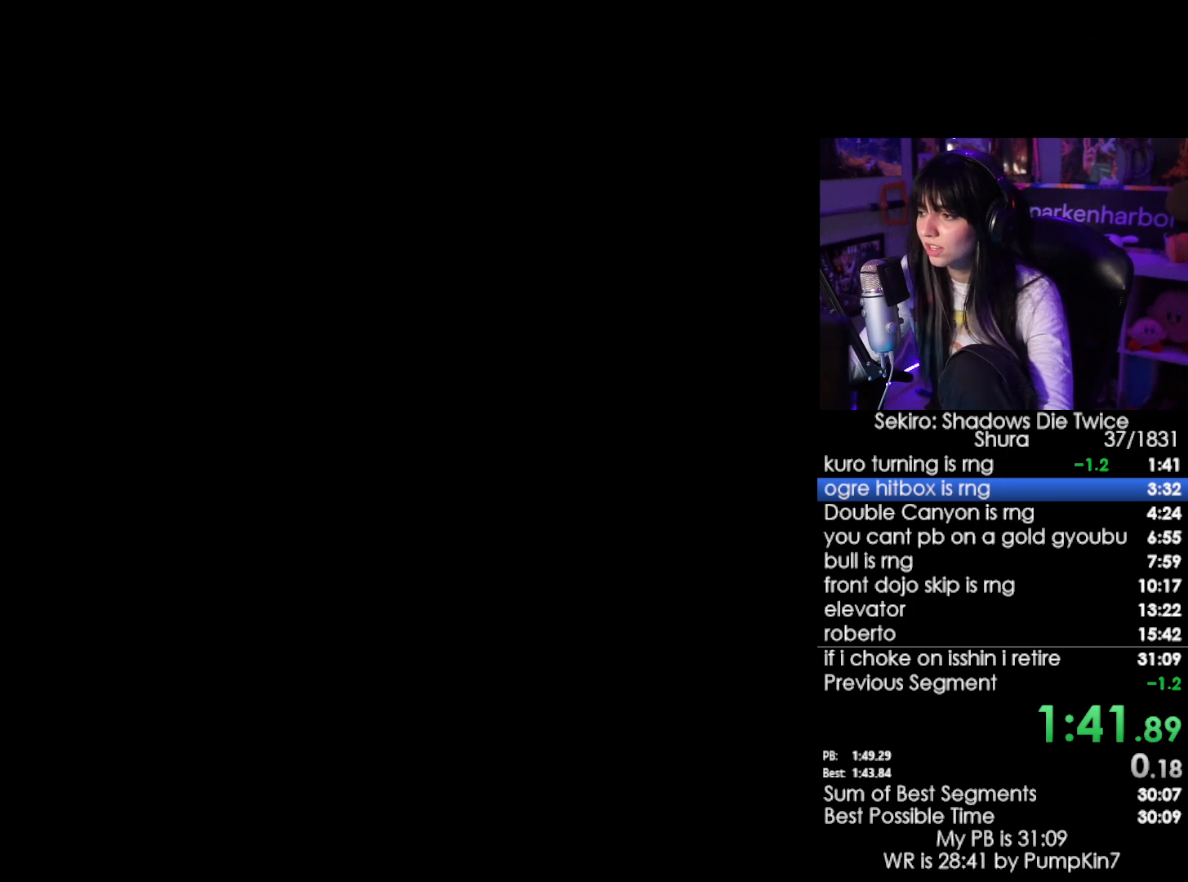
{"keys": [], "mouse": [], "events": [[66, "tab", "up"], [150, "tab", "down"], [200, "tab", "up"]]}
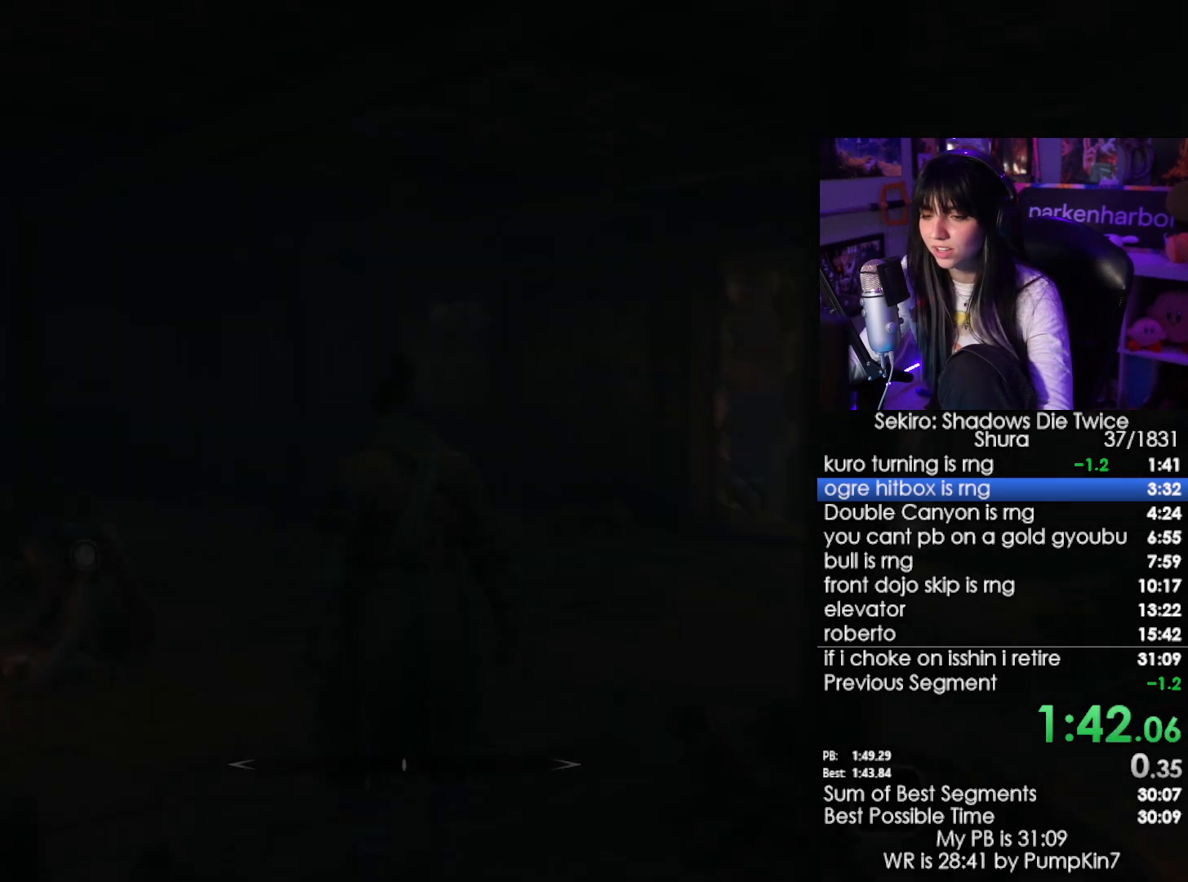
{"keys": ["w"], "mouse": []}
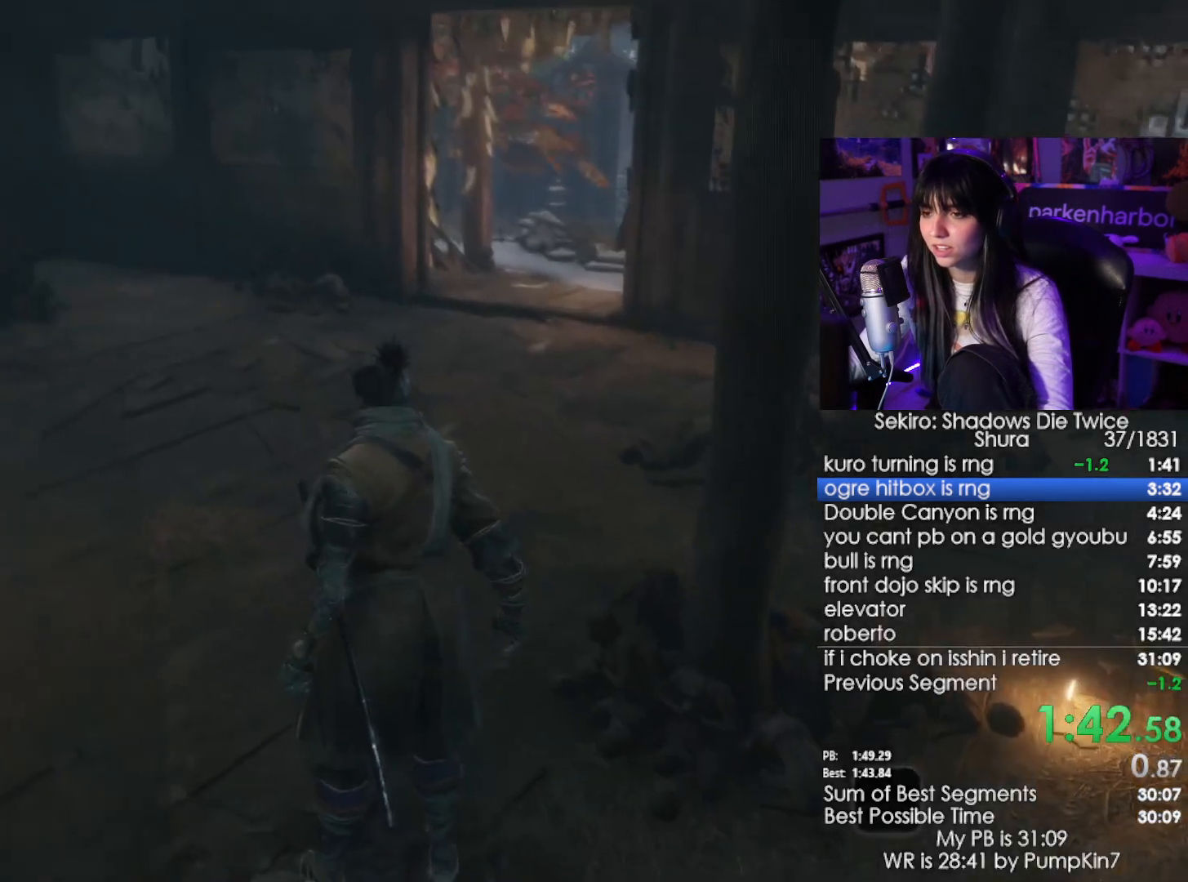
{"keys": ["w"], "mouse": [], "events": [[183, "space", "down"], [316, "space", "up"], [416, "e", "down"], [466, "e", "up"]]}
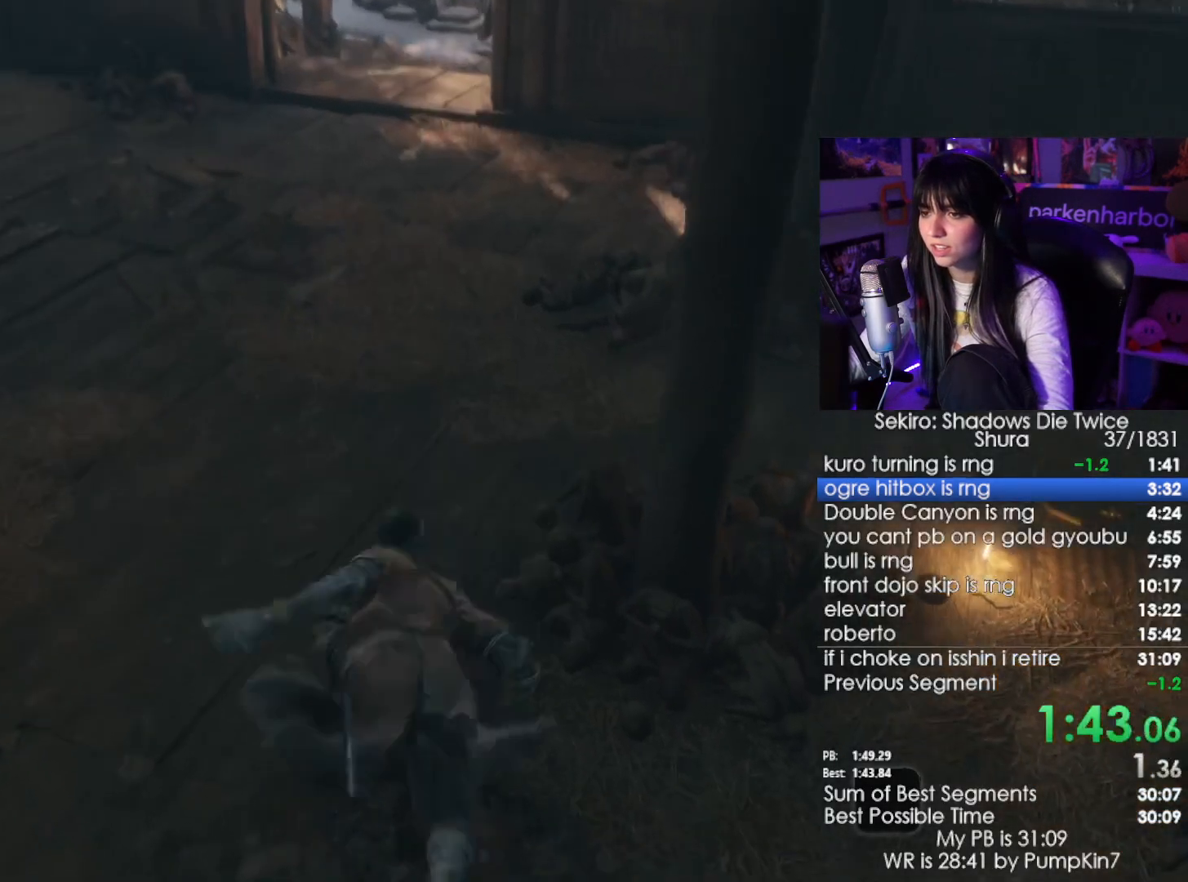
{"keys": ["w"], "mouse": [], "events": [[250, "e", "down"], [333, "e", "up"], [433, "e", "down"], [483, "e", "up"]]}
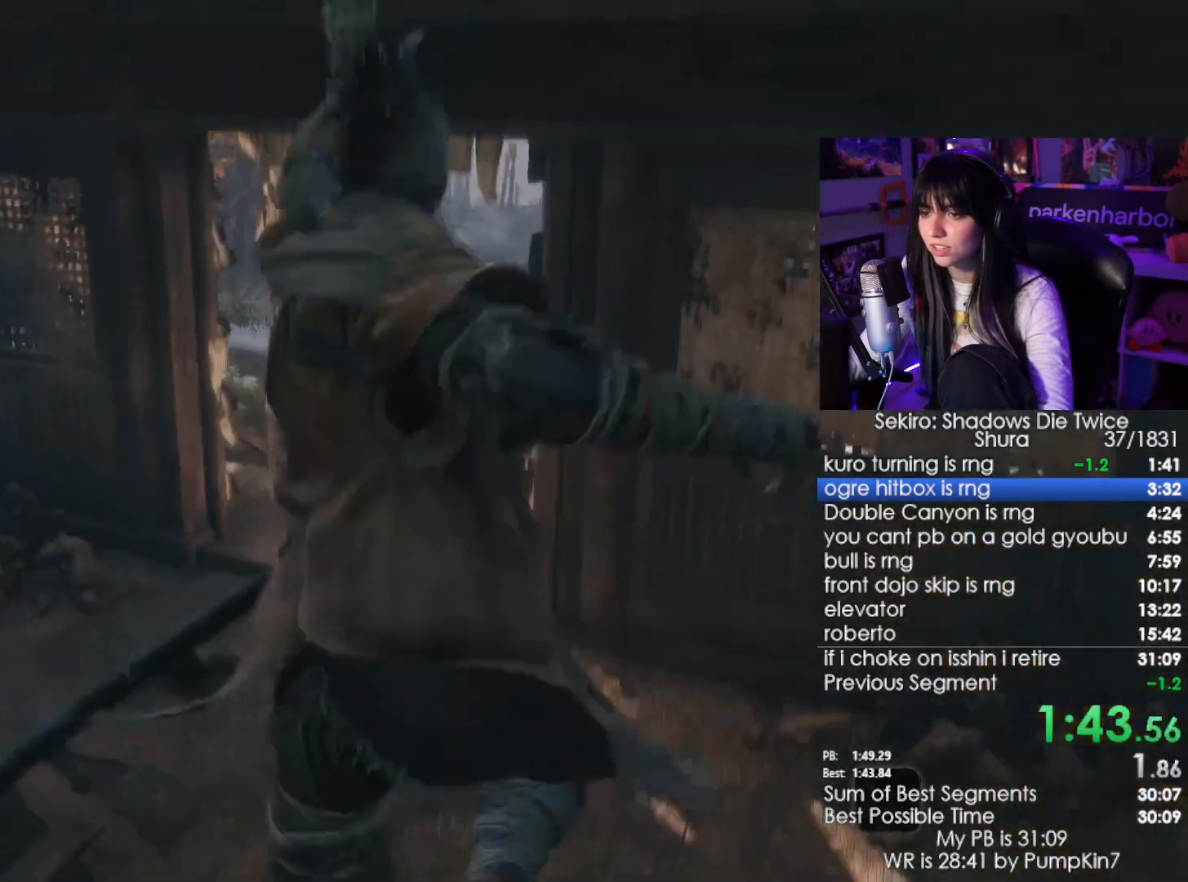
{"keys": ["w"], "mouse": [], "events": [[83, "e", "down"], [166, "e", "up"], [216, "e", "down"], [316, "e", "up"], [400, "e", "down"], [450, "e", "up"]]}
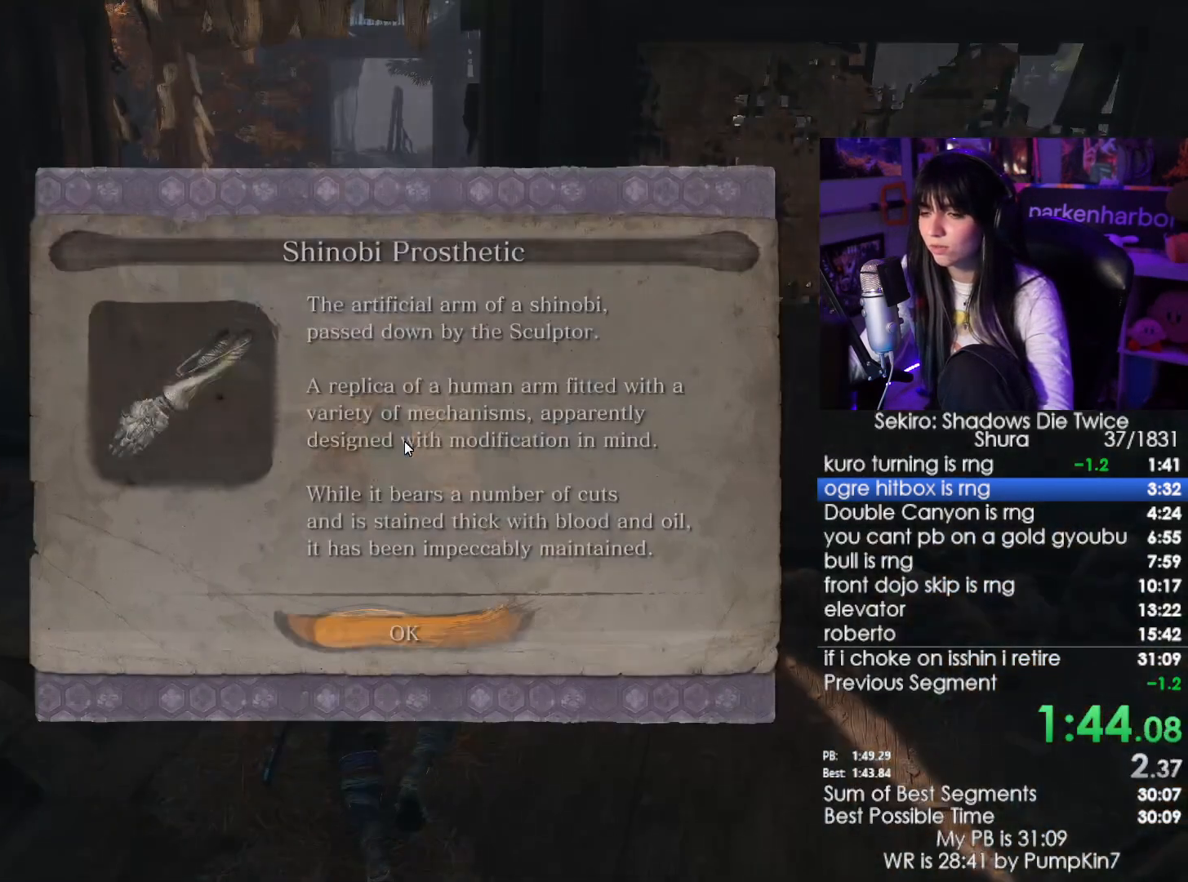
{"keys": ["w"], "mouse": [], "events": [[50, "e", "down"], [83, "e", "up"], [183, "e", "down"], [283, "e", "up"], [333, "e", "down"], [466, "e", "up"]]}
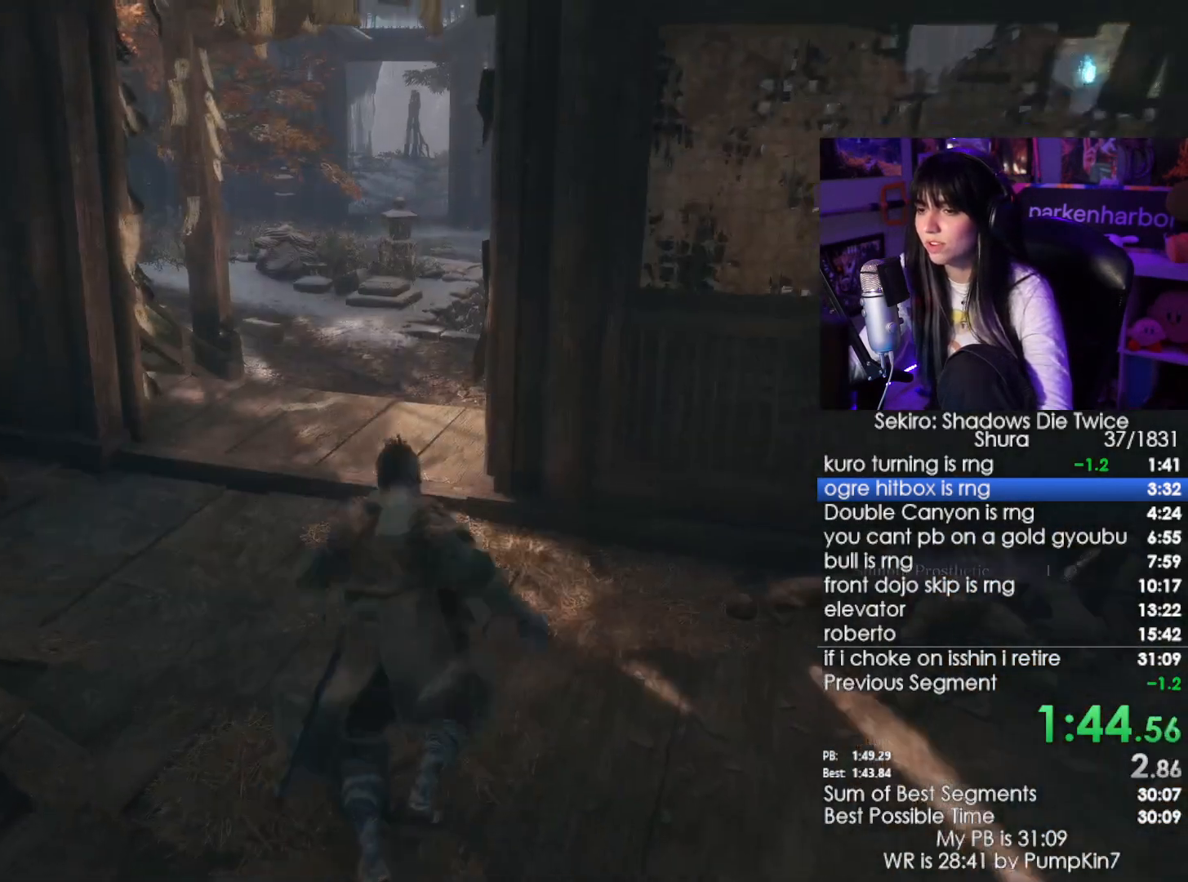
{"keys": ["shift", "w"], "mouse": [], "events": [[16, "shift", "down"]]}
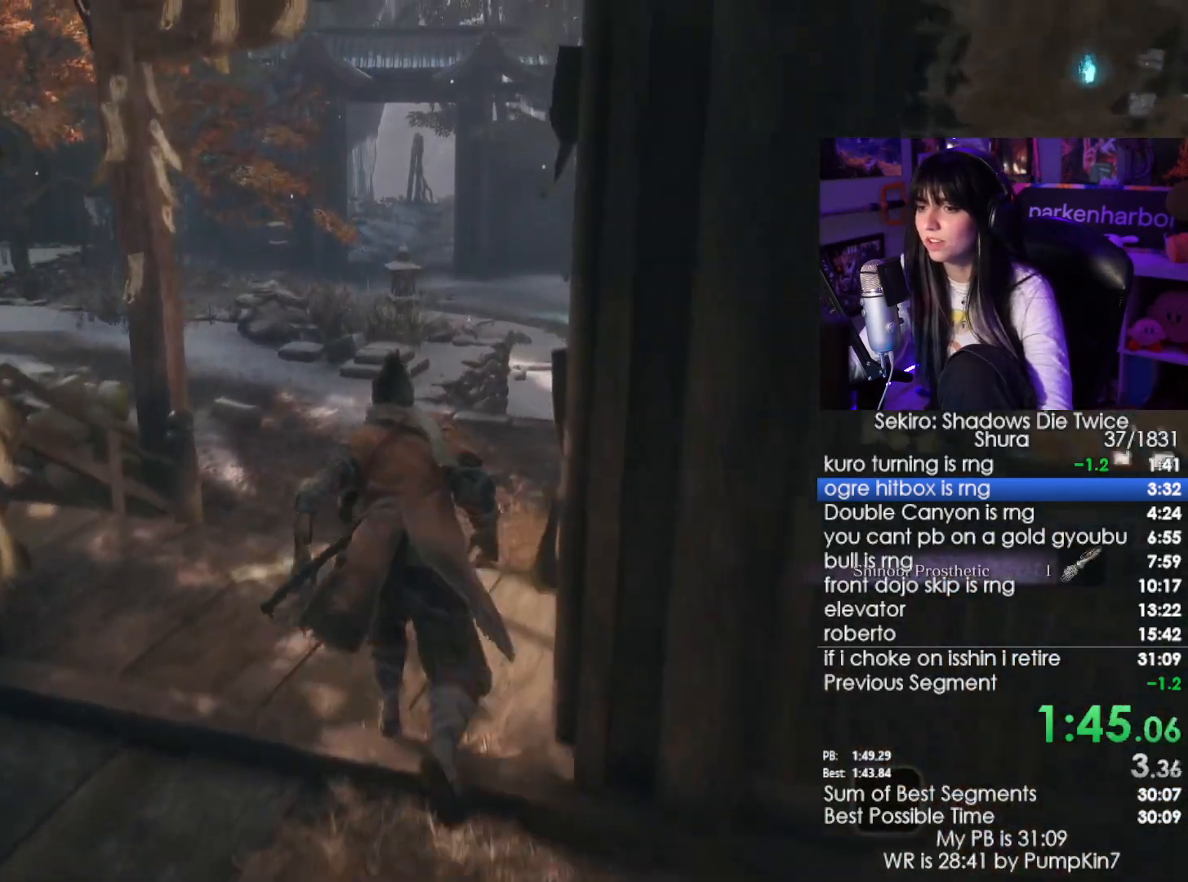
{"keys": ["shift", "w"], "mouse": []}
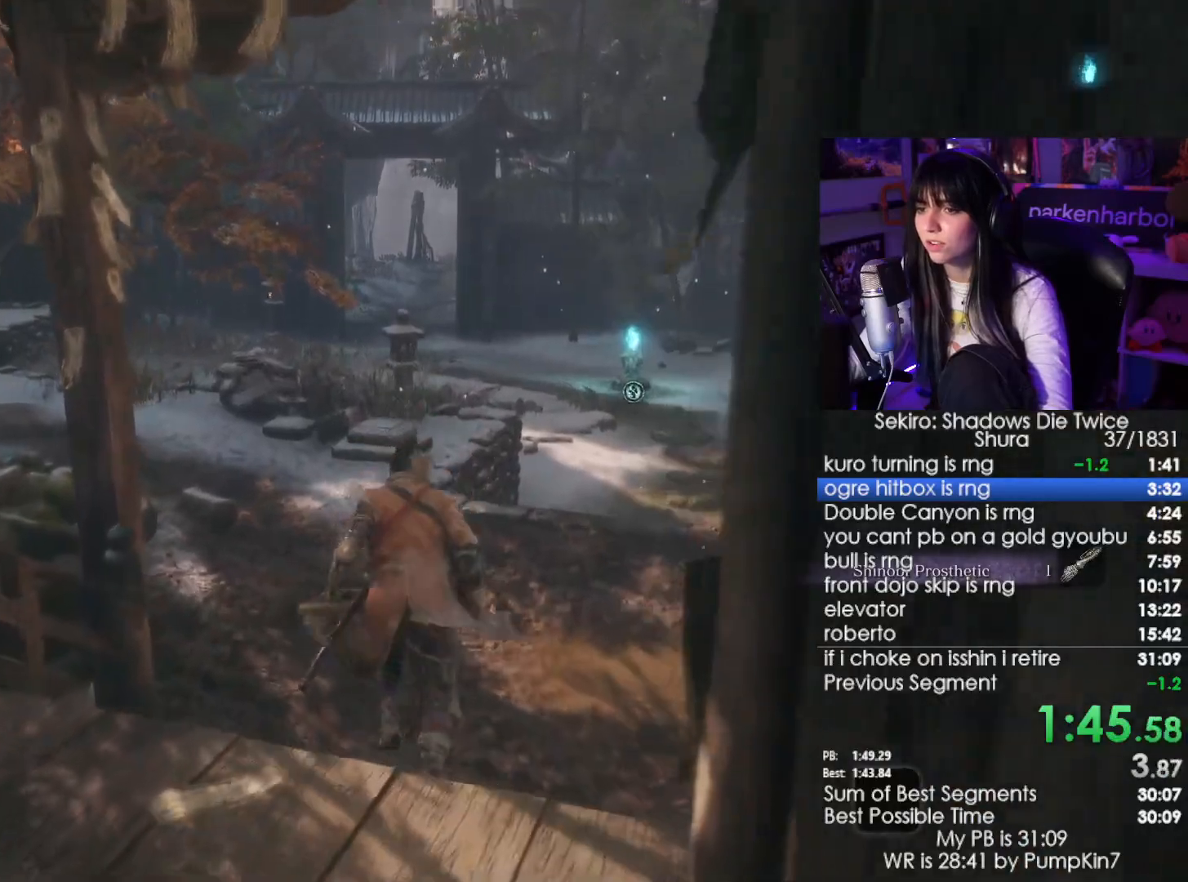
{"keys": ["shift", "w"], "mouse": [], "events": [[50, "space", "down"], [133, "space", "up"], [233, "e", "down"], [283, "e", "up"], [366, "e", "down"], [466, "e", "up"]]}